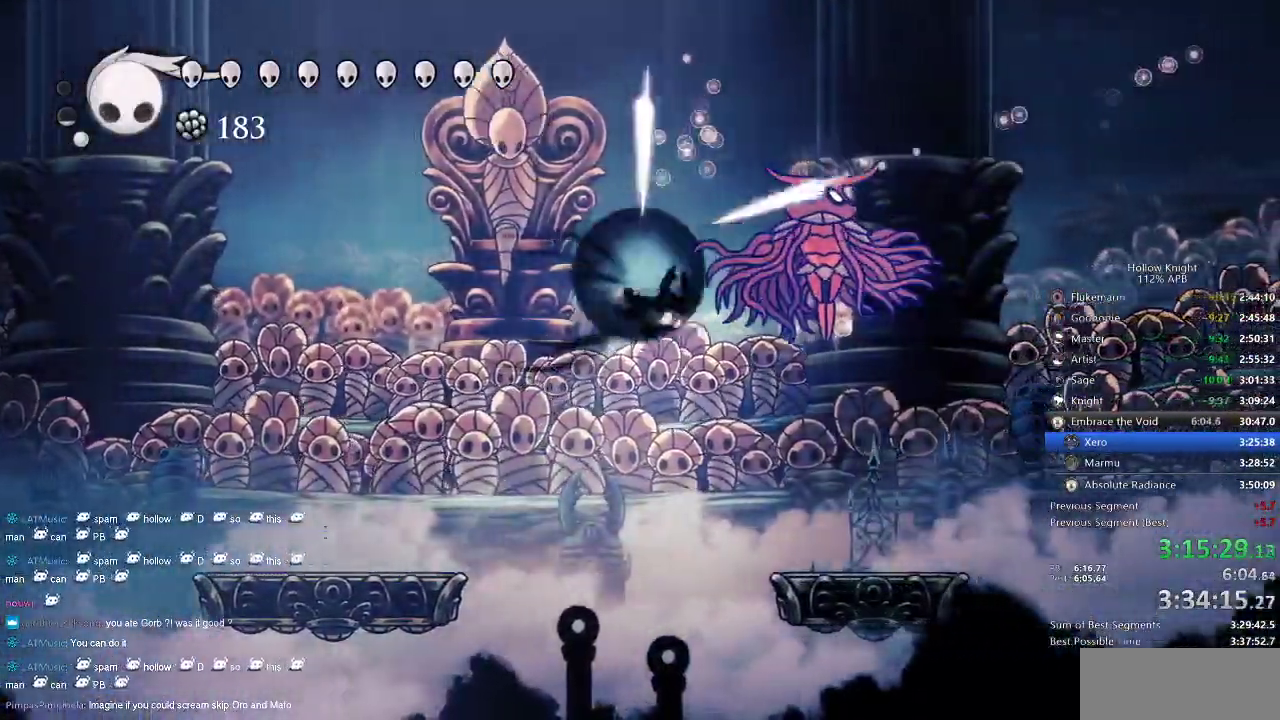
Gameplay with keyboard; each line is a JSON object with the keys held at the frame after it. "events" lists presses ("down") and releases ("up") of "cdash", "dash", "dnail", "down", "heal", "inv", "jump", "left", "nail", "right", "spell" and "up" between this image and that frame as [ms after this image, input, new state], when the widget could be followed in between. No other keys are recorded. Mouse input is not recorded. Key names are as the overlay labels them; some are game actions (e.g. jump) rather than physical keys.
{"keys": ["left", "nail", "up"], "events": [[17, "dash", "down"], [17, "nail", "up"], [134, "dash", "up"], [384, "up", "down"], [450, "left", "down"], [450, "nail", "down"], [450, "right", "up"]]}
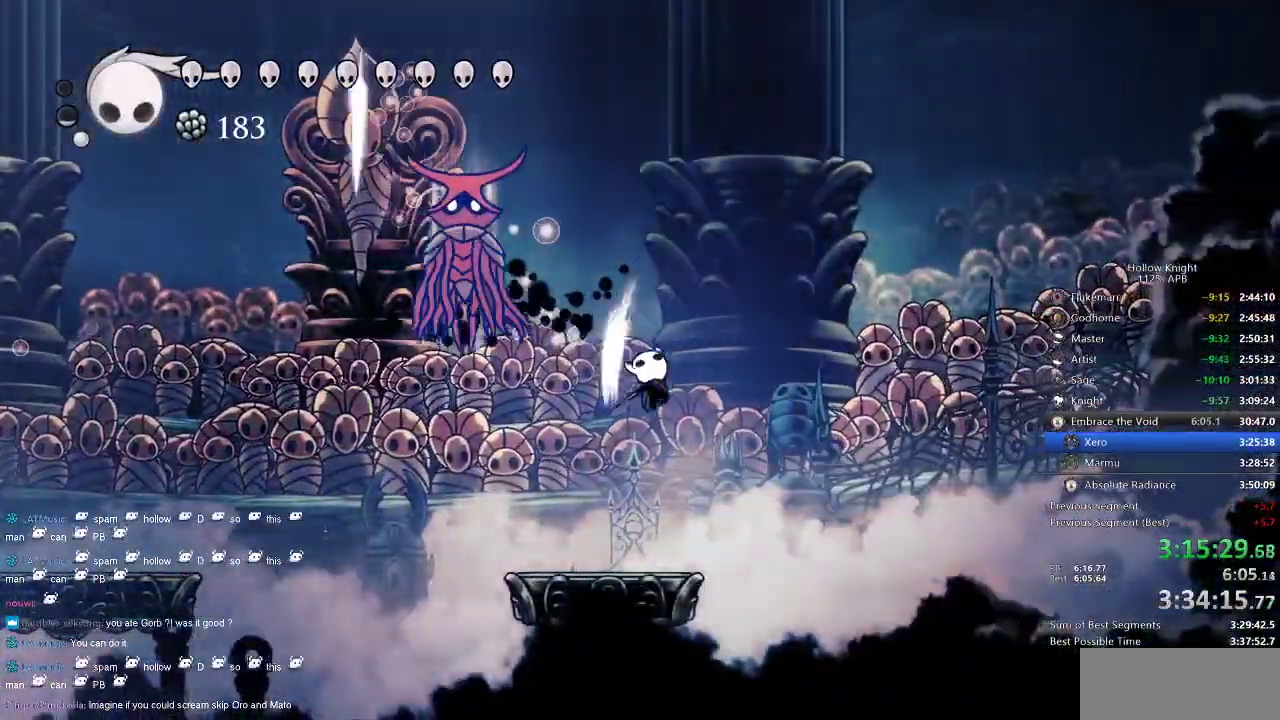
{"keys": ["dash", "jump", "left"], "events": [[50, "nail", "up"], [84, "left", "up"], [84, "up", "up"], [184, "left", "down"], [334, "jump", "down"], [500, "dash", "down"]]}
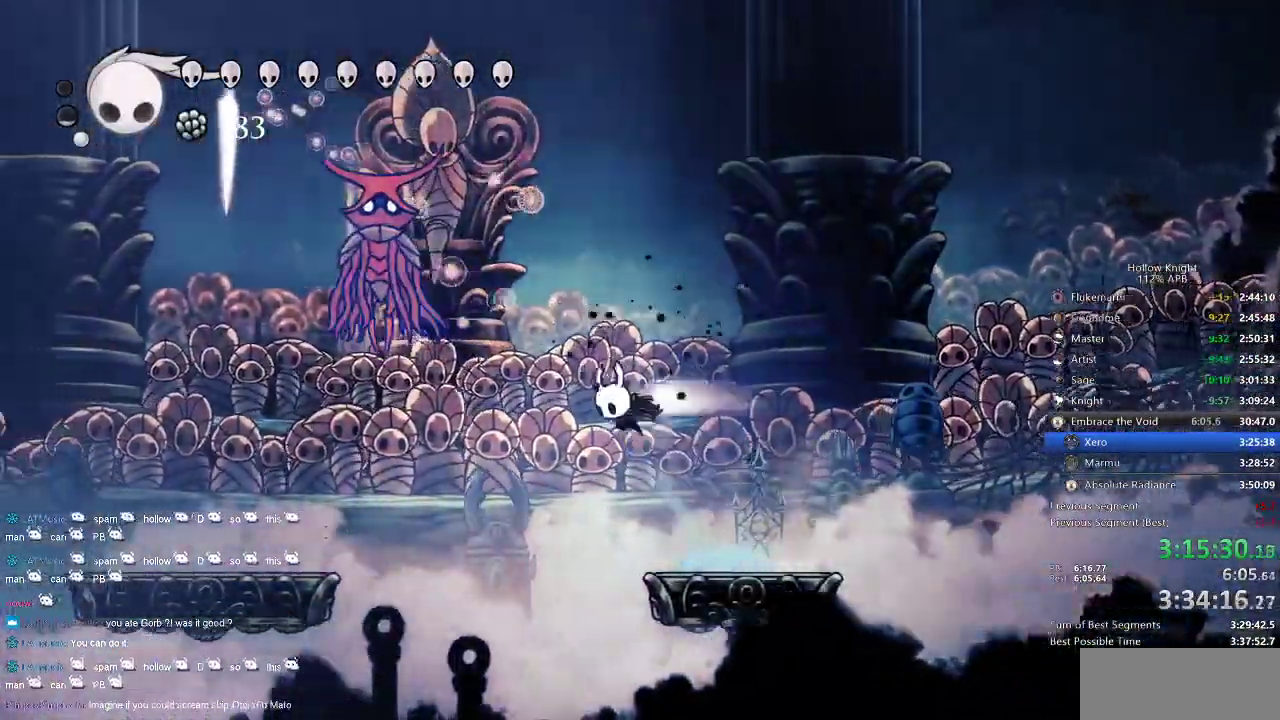
{"keys": ["left"], "events": [[67, "jump", "up"], [134, "dash", "up"]]}
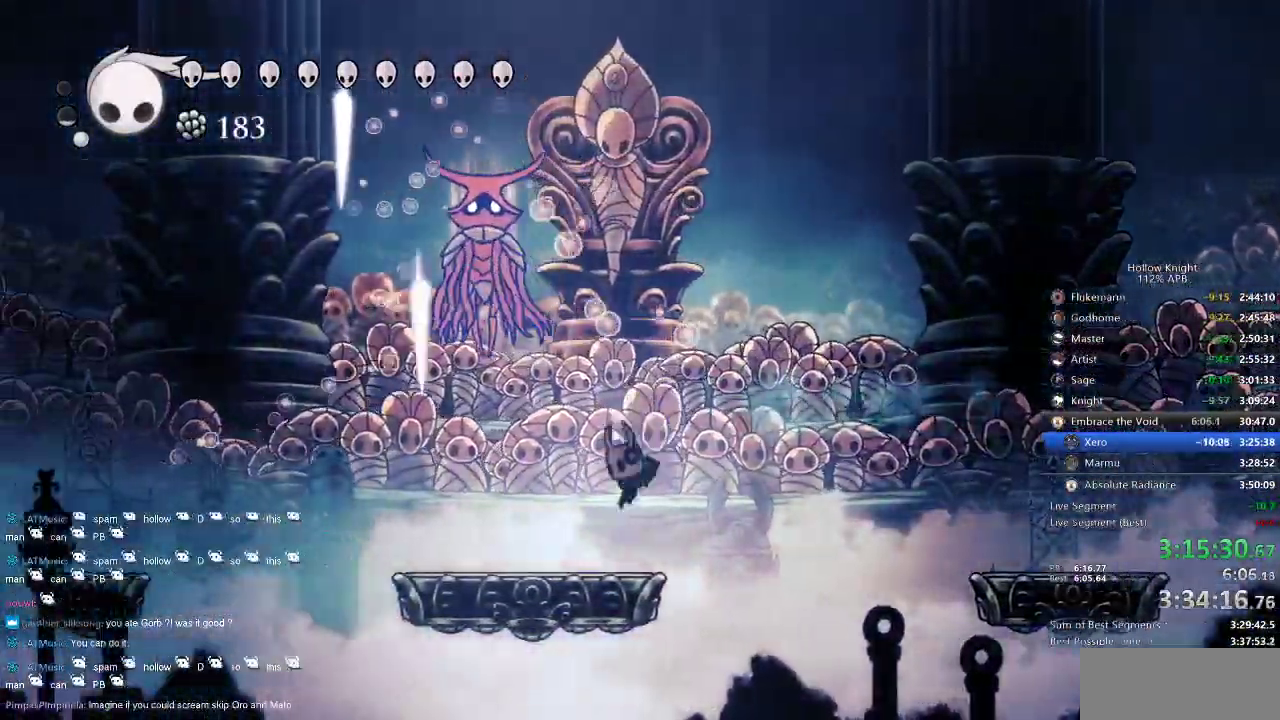
{"keys": ["jump", "left", "nail"], "events": [[250, "jump", "down"], [467, "nail", "down"]]}
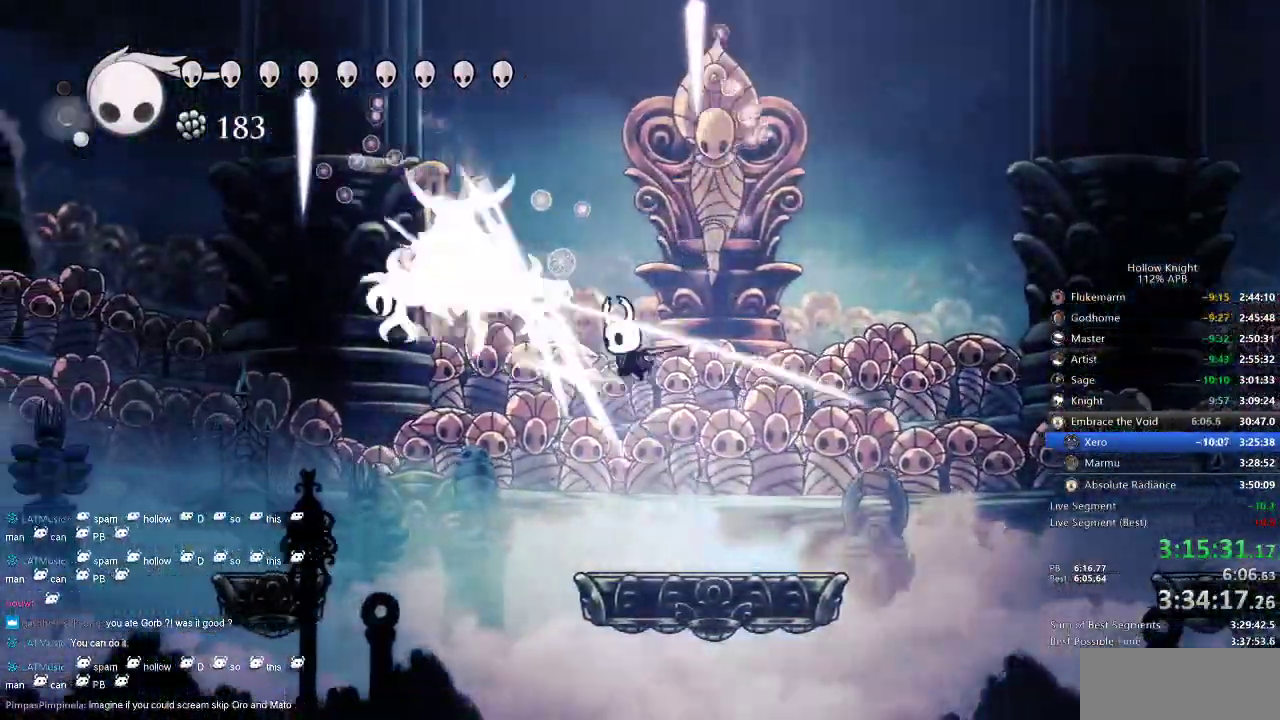
{"keys": ["left"], "events": [[34, "jump", "up"], [84, "left", "up"], [84, "nail", "up"], [134, "right", "down"], [284, "right", "up"], [384, "left", "down"]]}
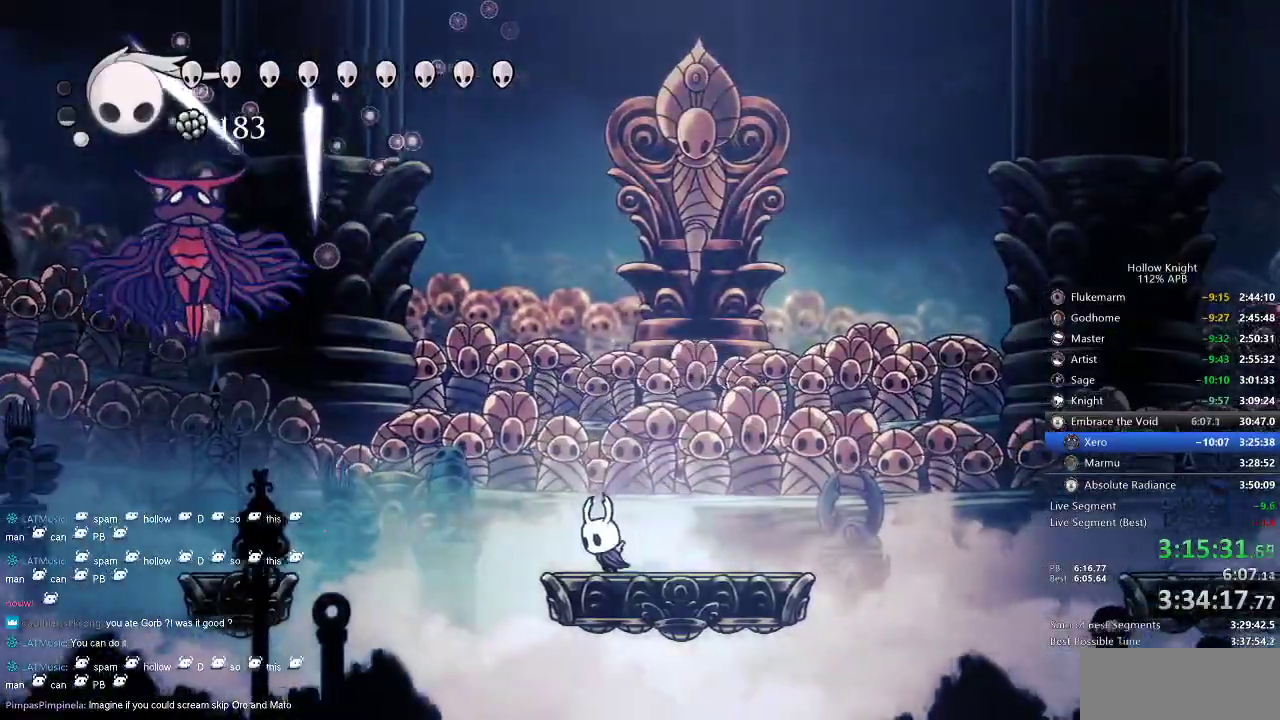
{"keys": ["left"], "events": [[67, "jump", "down"], [234, "dash", "down"], [234, "jump", "up"], [384, "dash", "up"]]}
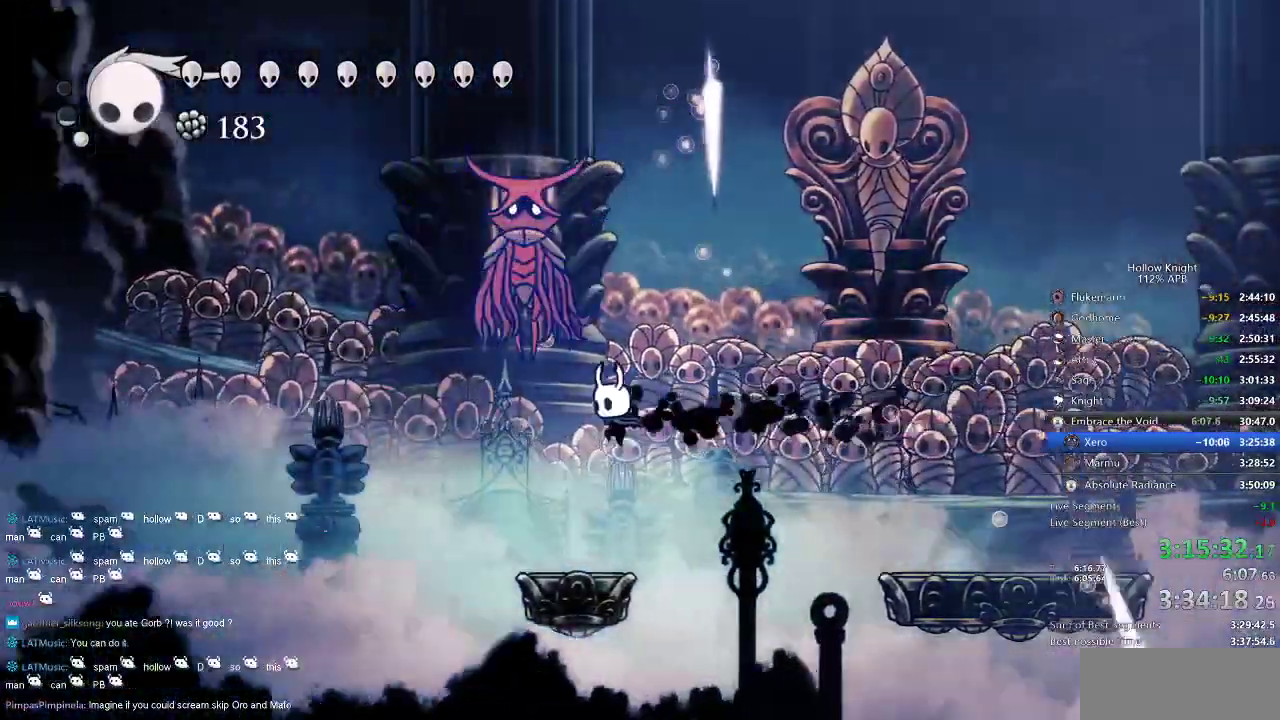
{"keys": ["jump", "left", "up"], "events": [[167, "left", "up"], [300, "left", "down"], [367, "jump", "down"], [367, "up", "down"]]}
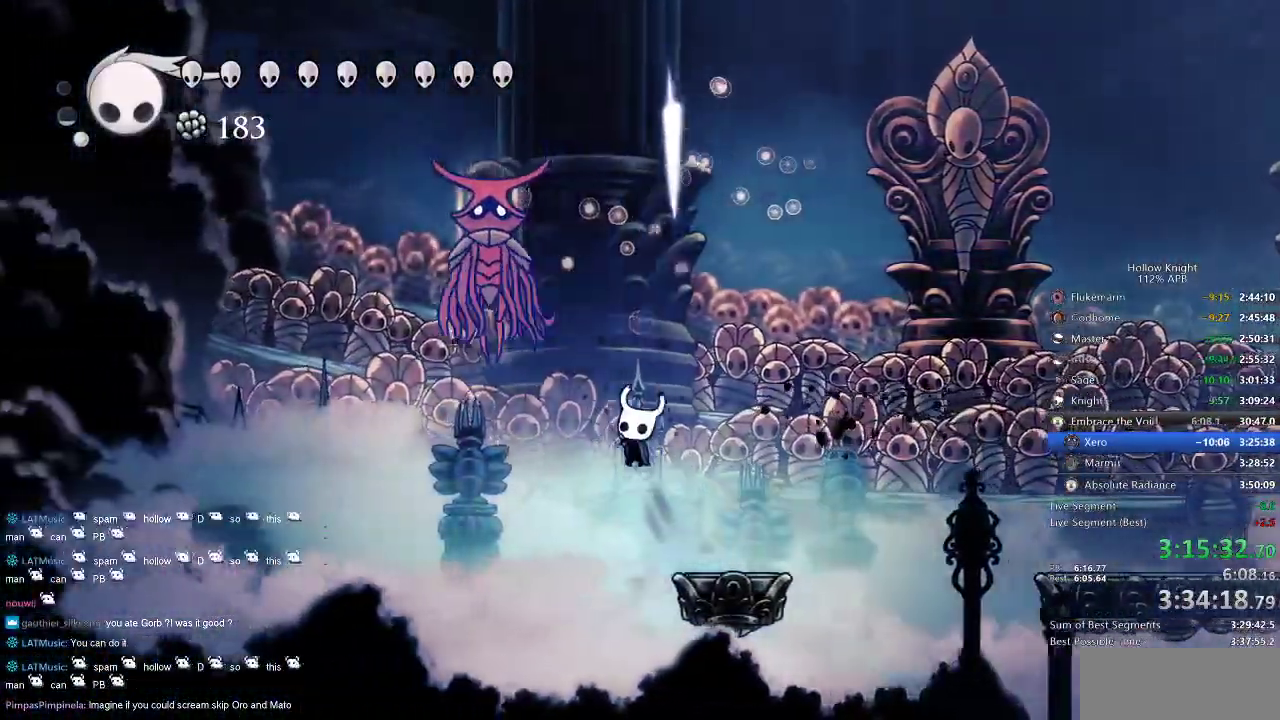
{"keys": ["right"], "events": [[67, "nail", "down"], [150, "jump", "up"], [150, "right", "down"], [150, "up", "up"], [200, "left", "up"], [200, "nail", "up"]]}
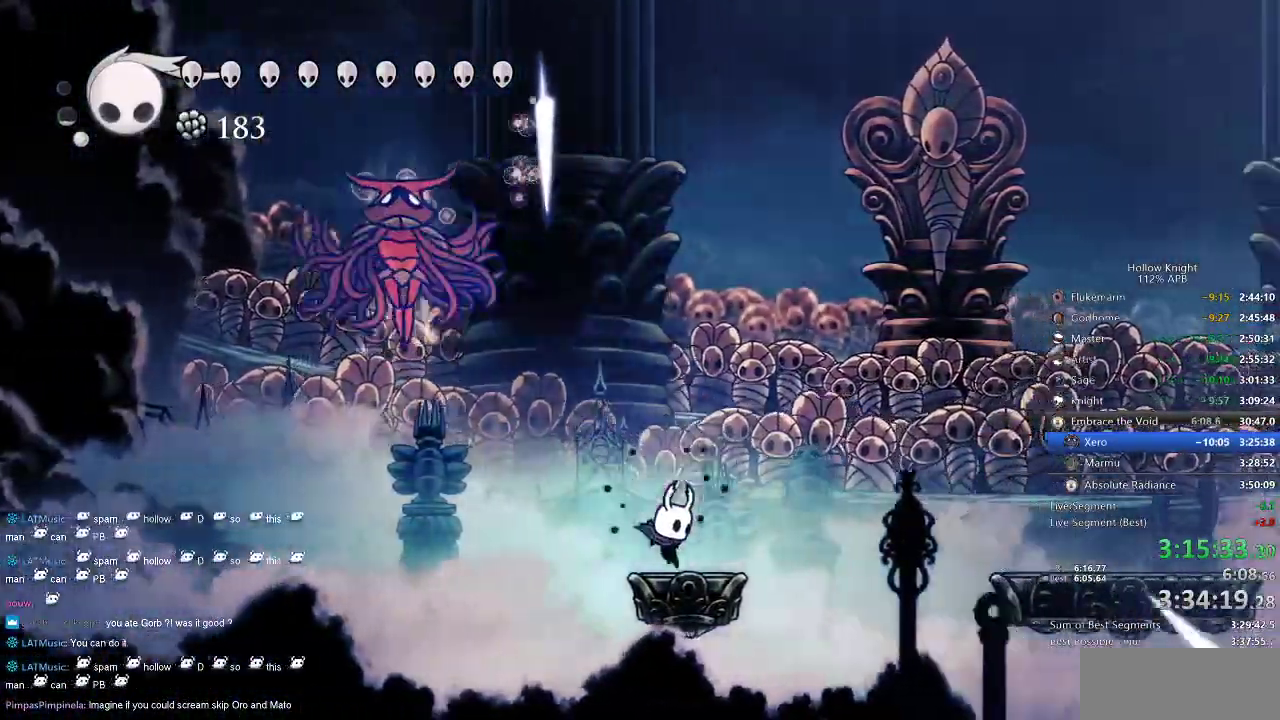
{"keys": ["left", "nail"], "events": [[17, "right", "up"], [100, "left", "down"], [167, "jump", "down"], [400, "nail", "down"], [484, "jump", "up"]]}
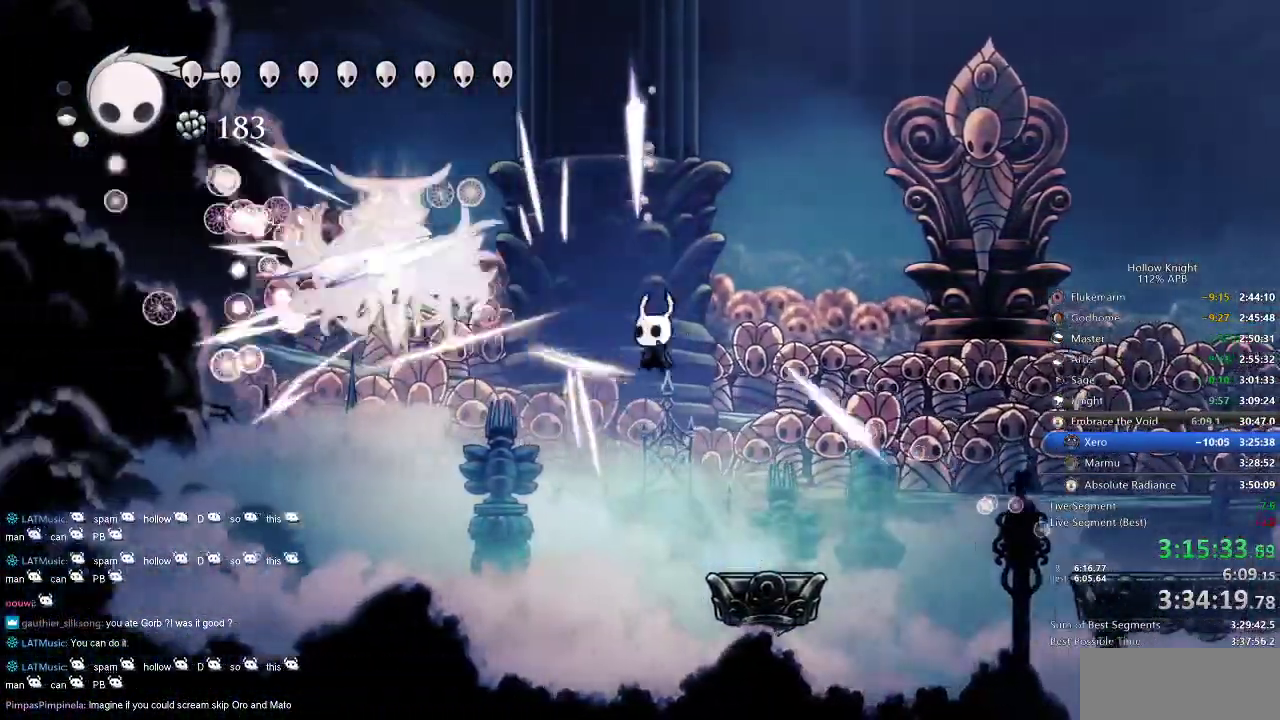
{"keys": [], "events": [[34, "left", "up"], [34, "nail", "up"], [34, "right", "down"], [484, "right", "up"]]}
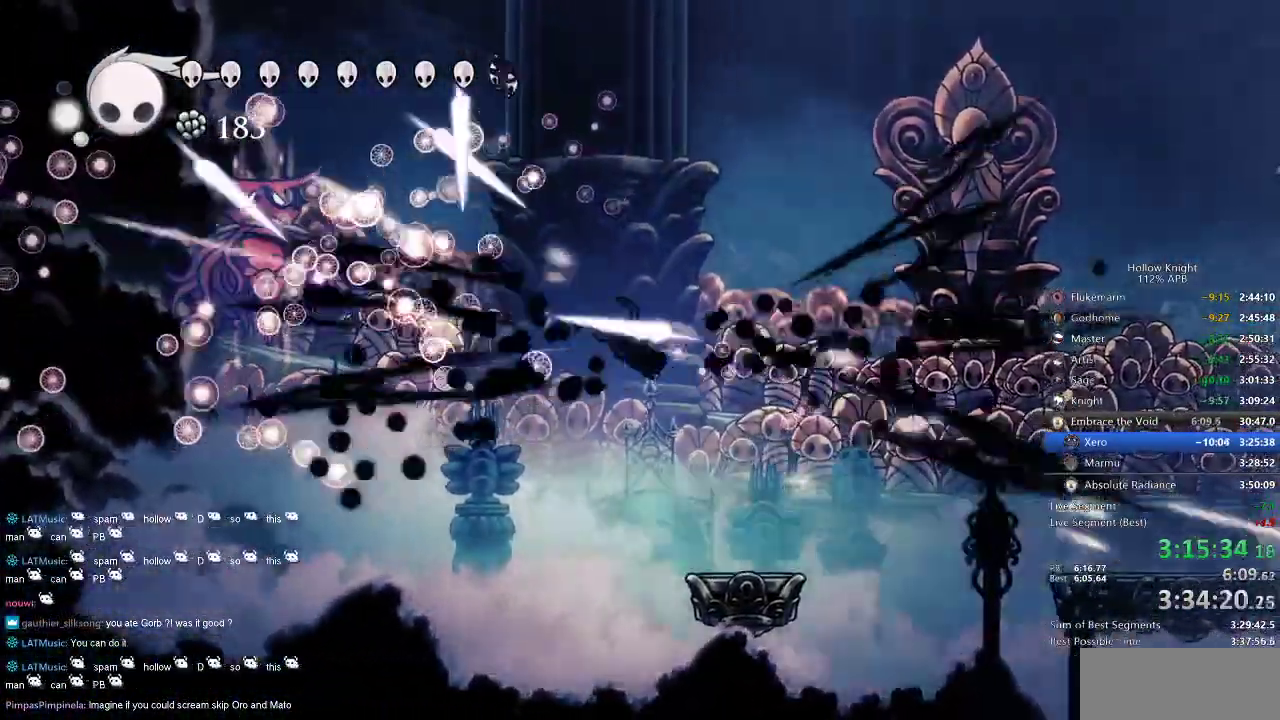
{"keys": ["right"], "events": [[34, "right", "down"], [267, "dash", "down"], [367, "dash", "up"]]}
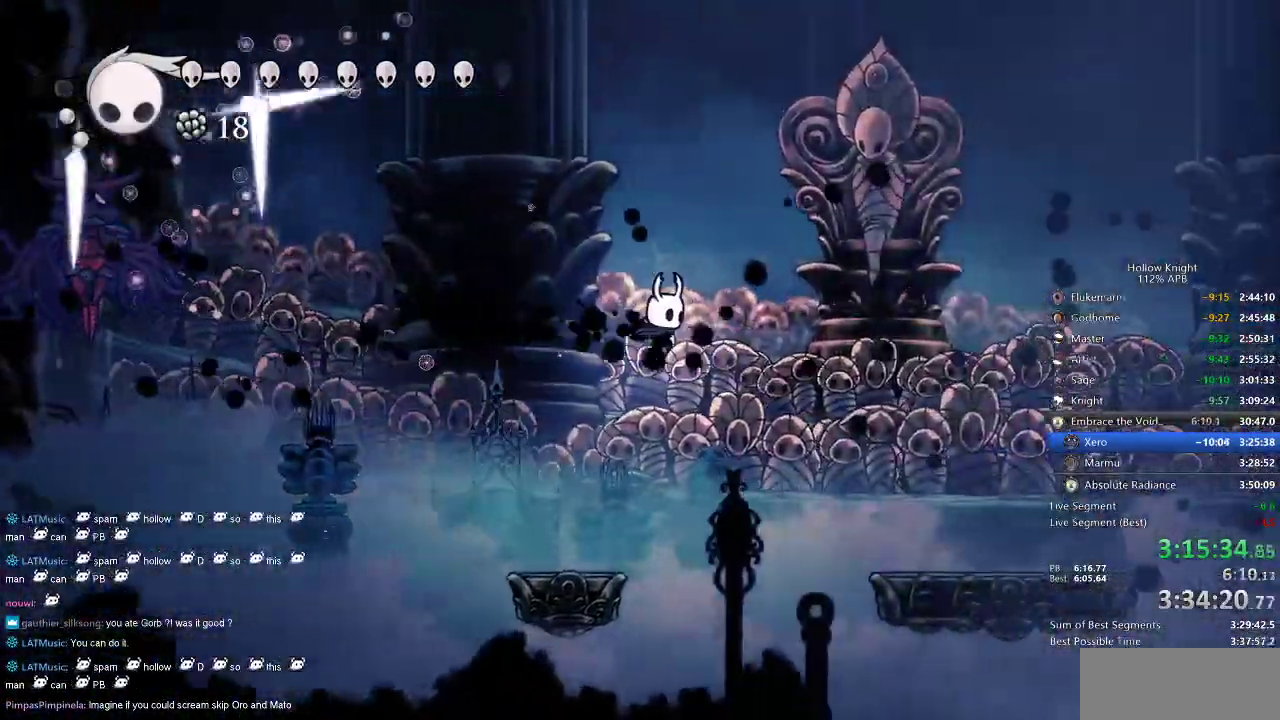
{"keys": [], "events": [[67, "left", "down"], [67, "right", "up"], [300, "left", "up"]]}
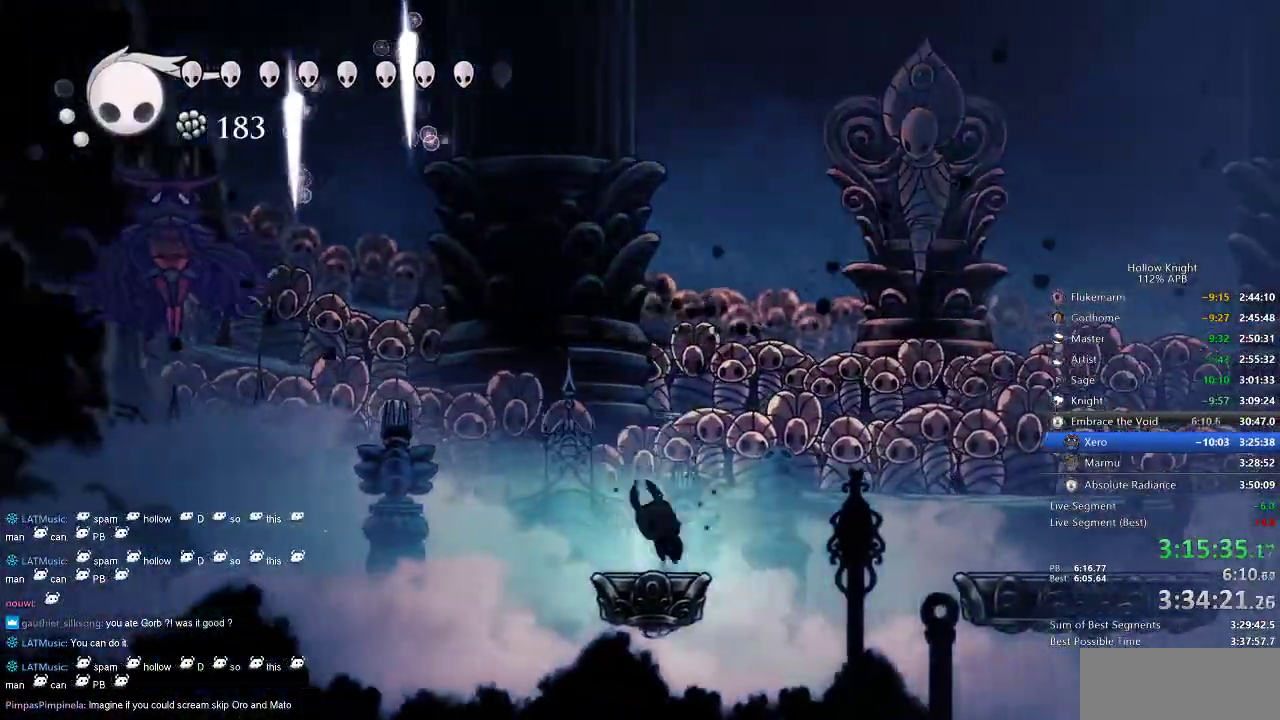
{"keys": ["jump"], "events": [[34, "jump", "down"], [200, "jump", "up"], [300, "jump", "down"]]}
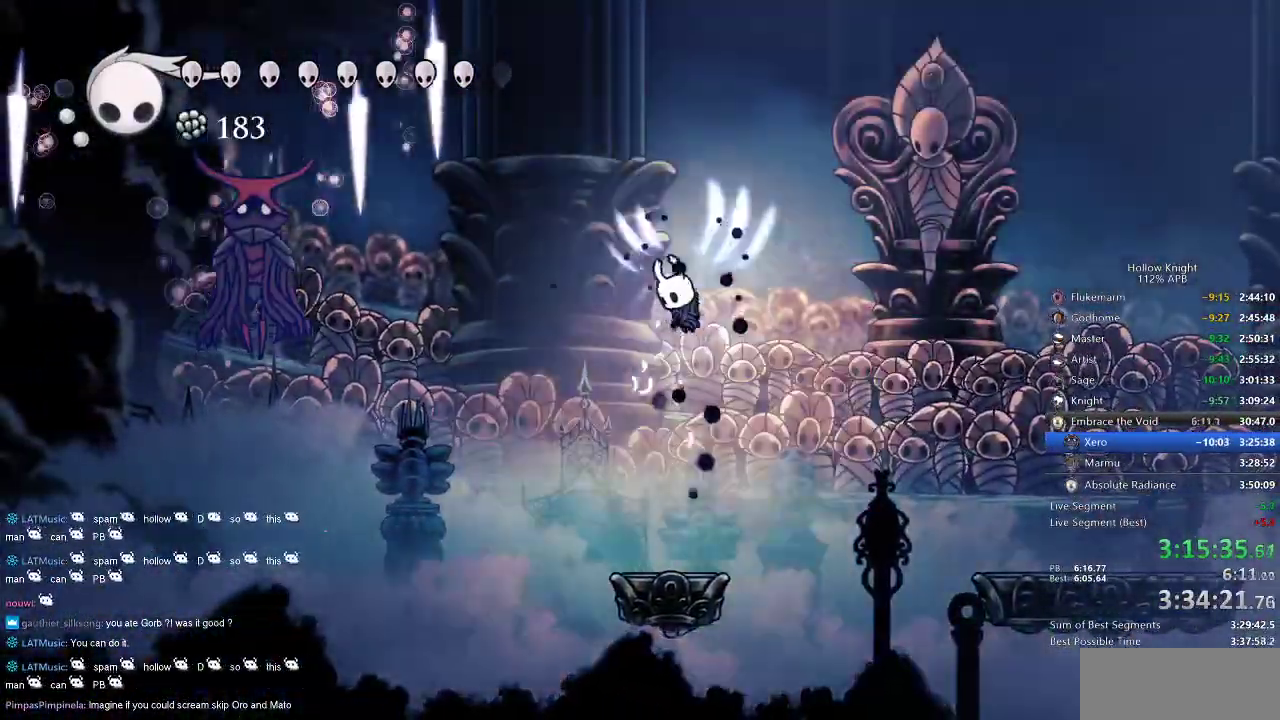
{"keys": ["spell"], "events": [[50, "jump", "up"], [50, "spell", "down"], [84, "spell", "up"], [217, "spell", "down"], [334, "spell", "up"], [367, "spell", "down"], [467, "spell", "up"], [484, "spell", "down"]]}
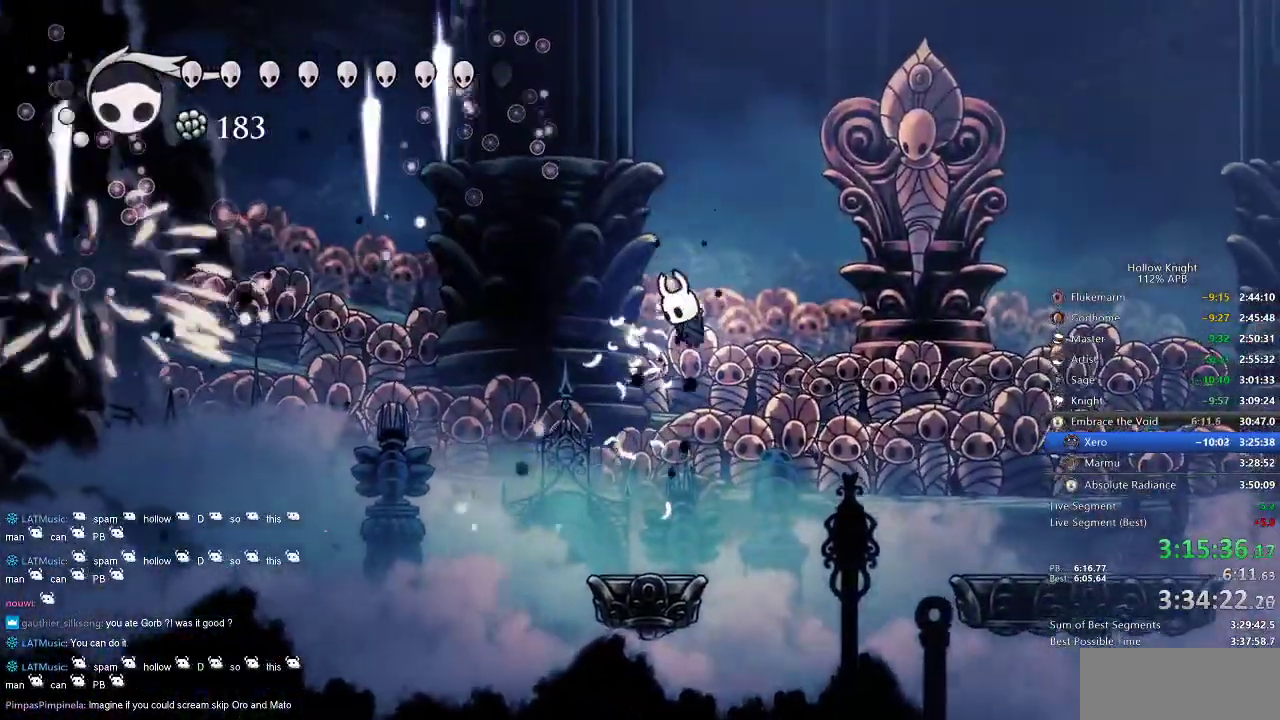
{"keys": [], "events": [[100, "spell", "up"], [150, "spell", "down"], [234, "spell", "up"], [284, "spell", "down"], [384, "spell", "up"]]}
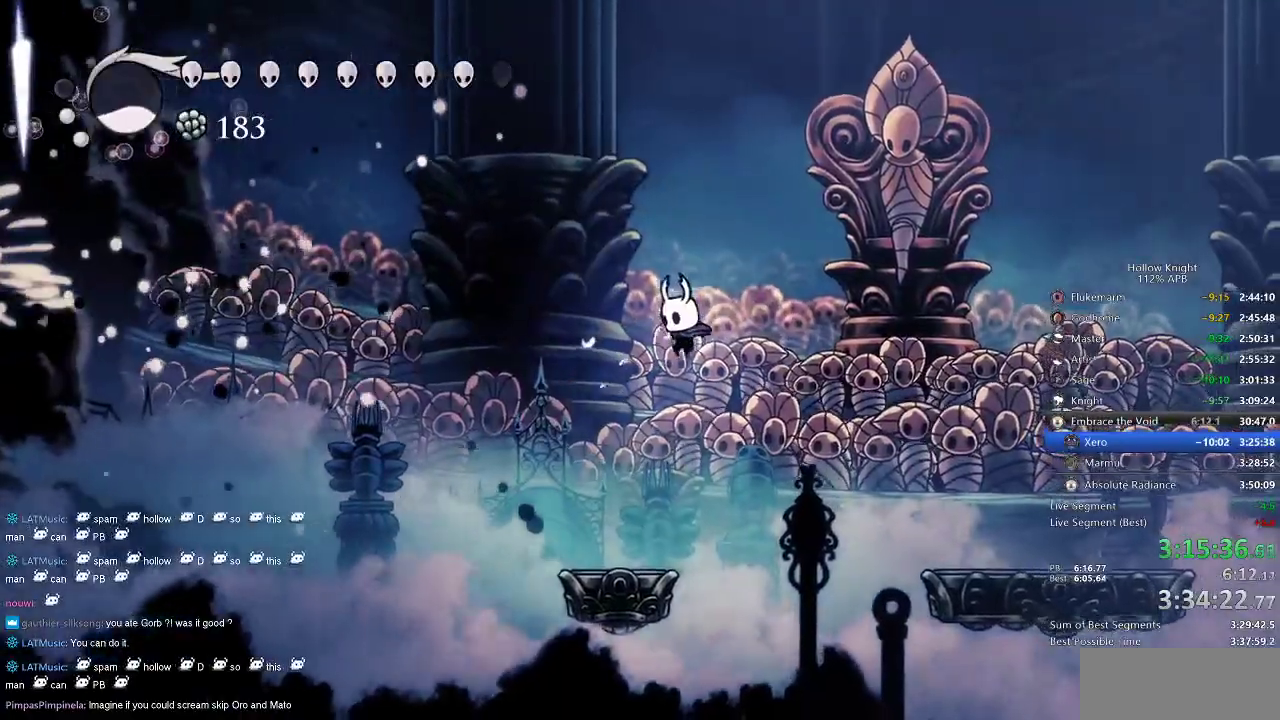
{"keys": [], "events": [[34, "left", "down"], [117, "left", "up"], [367, "left", "down"], [500, "left", "up"]]}
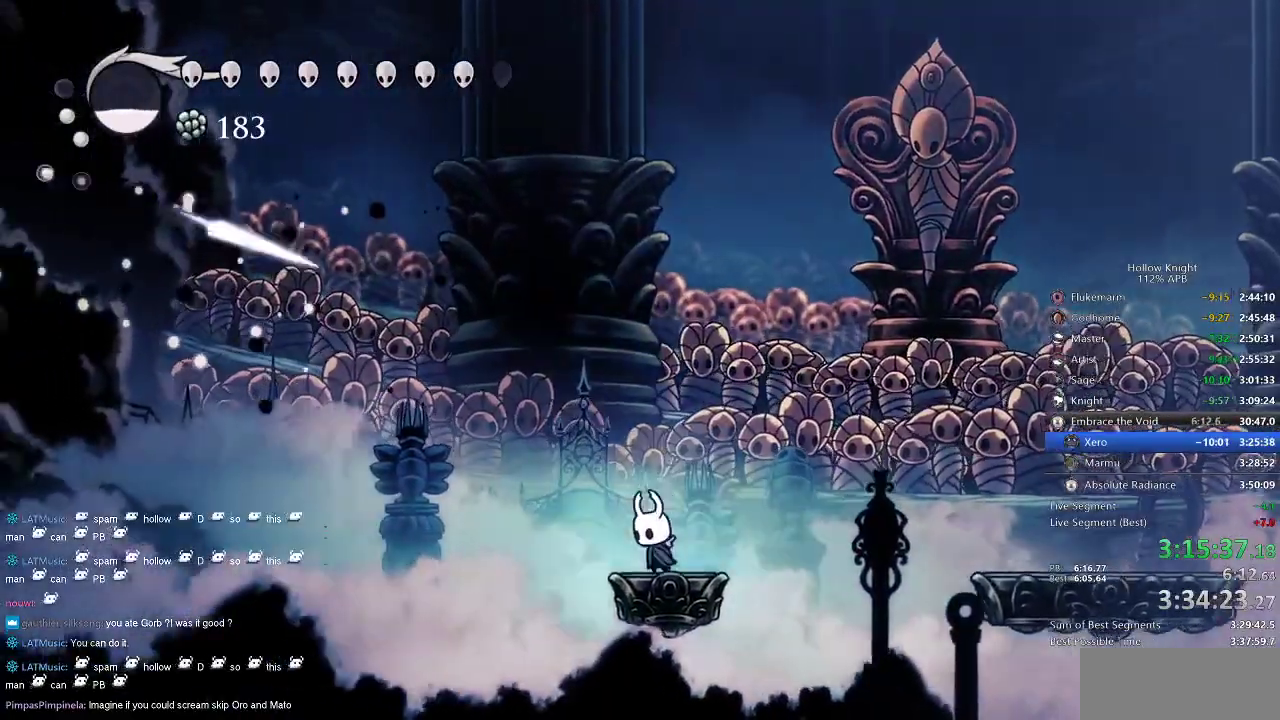
{"keys": [], "events": []}
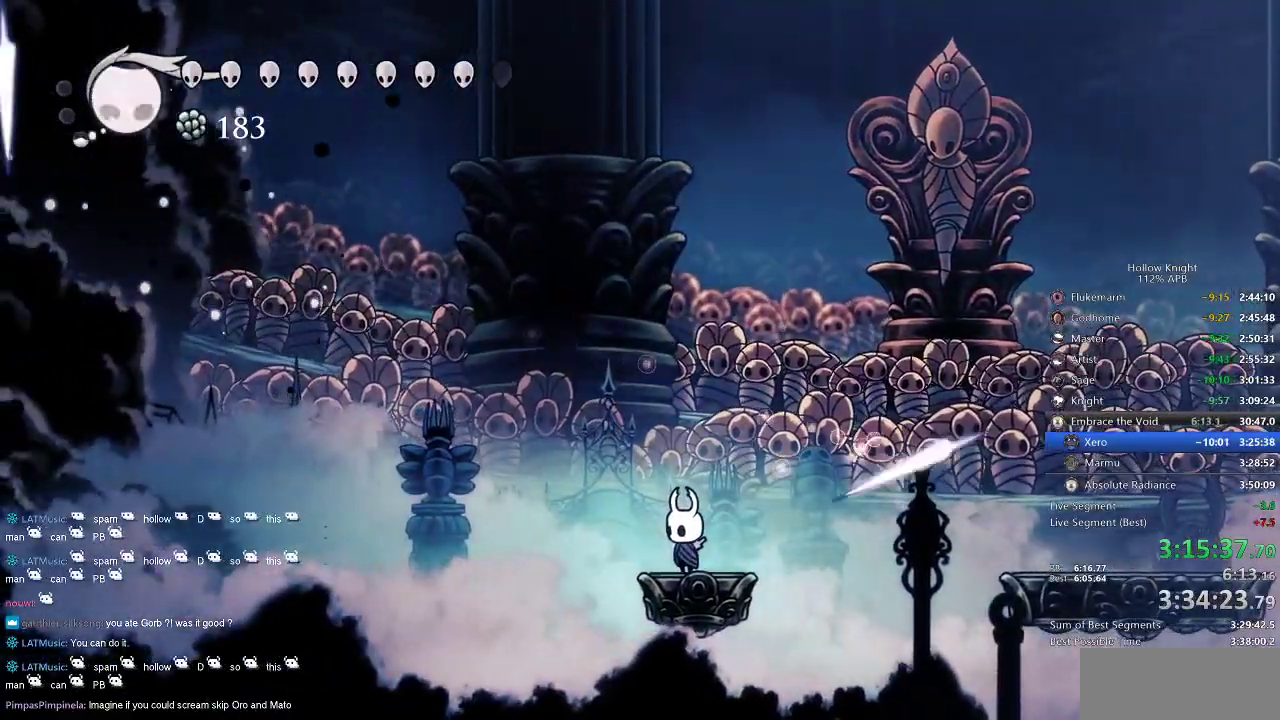
{"keys": ["jump", "left"], "events": [[34, "left", "down"], [67, "jump", "down"], [300, "jump", "up"], [400, "jump", "down"]]}
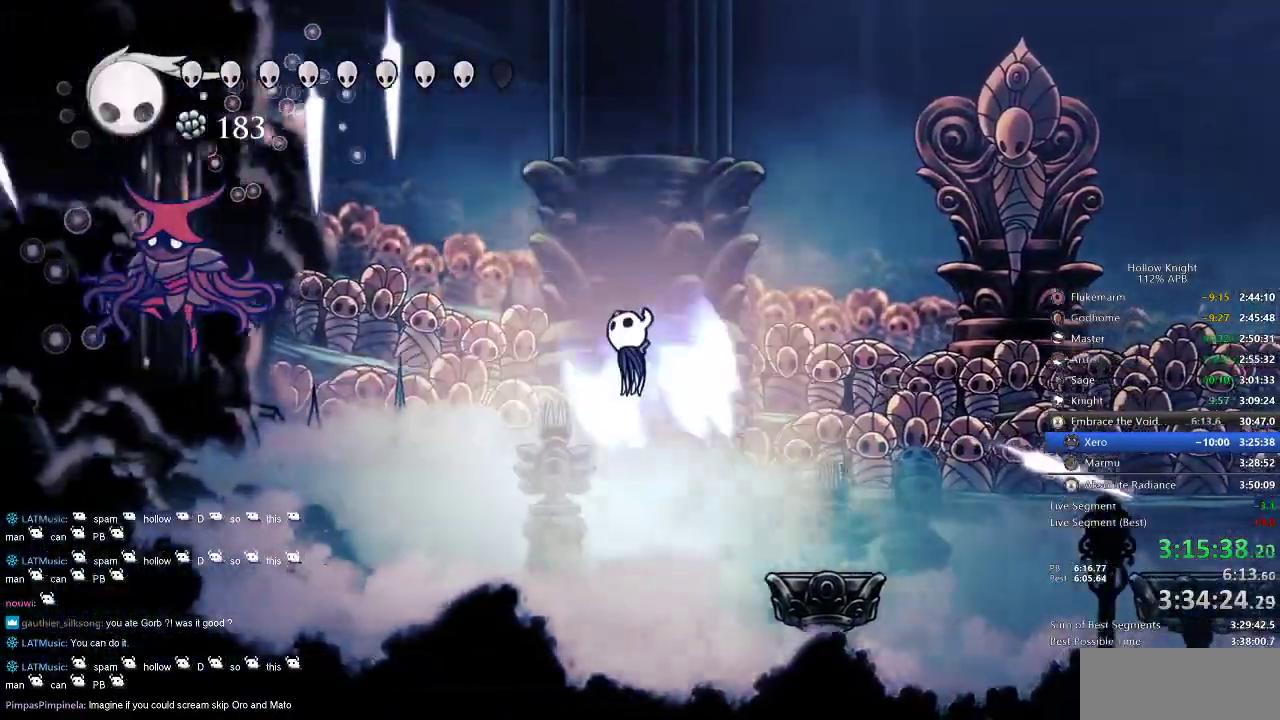
{"keys": [], "events": [[134, "jump", "up"], [134, "spell", "down"], [234, "left", "up"], [234, "spell", "up"], [350, "spell", "down"], [434, "spell", "up"]]}
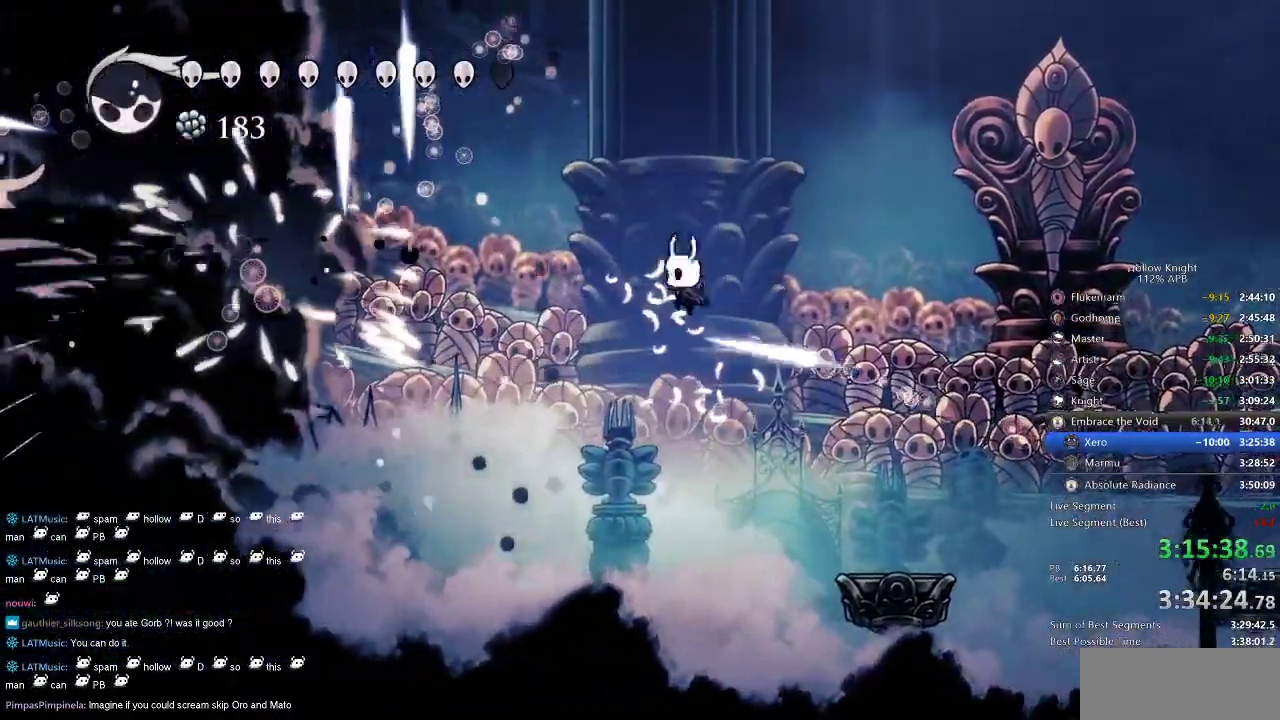
{"keys": [], "events": [[67, "spell", "down"], [117, "spell", "up"], [234, "spell", "down"], [350, "left", "down"], [350, "spell", "up"], [417, "left", "up"]]}
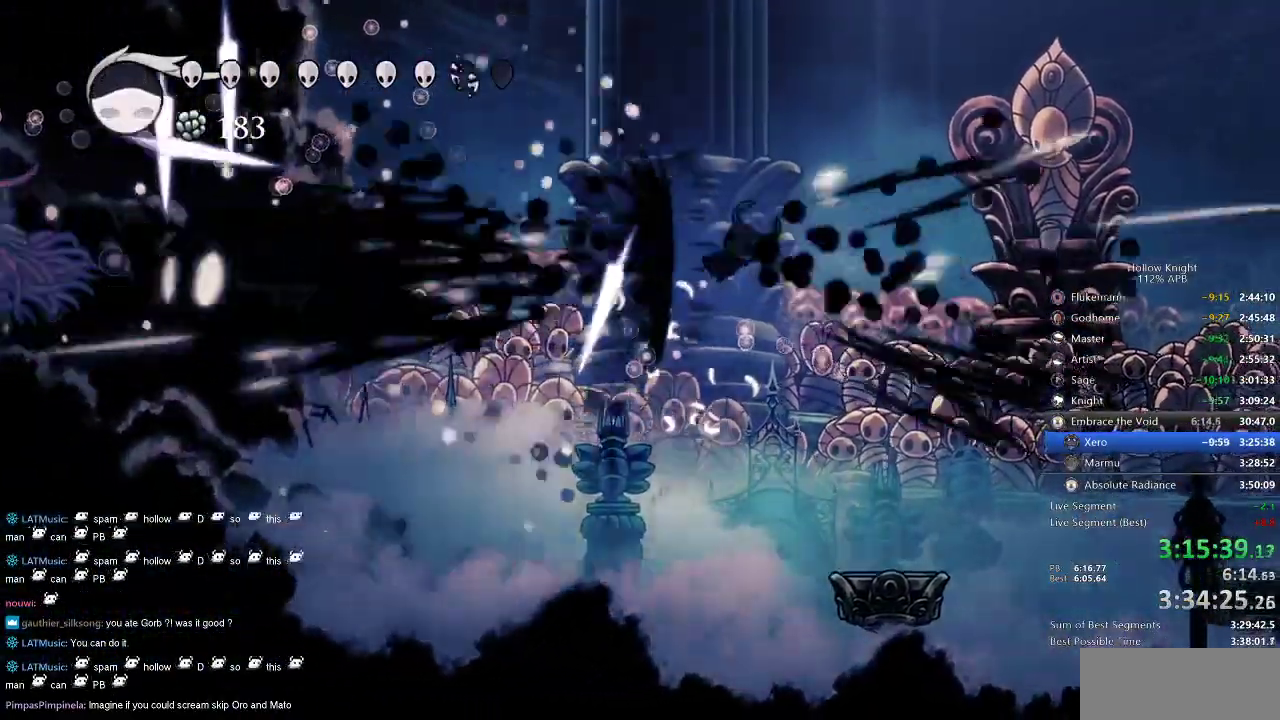
{"keys": ["right"], "events": [[67, "left", "down"], [250, "left", "up"], [317, "right", "down"]]}
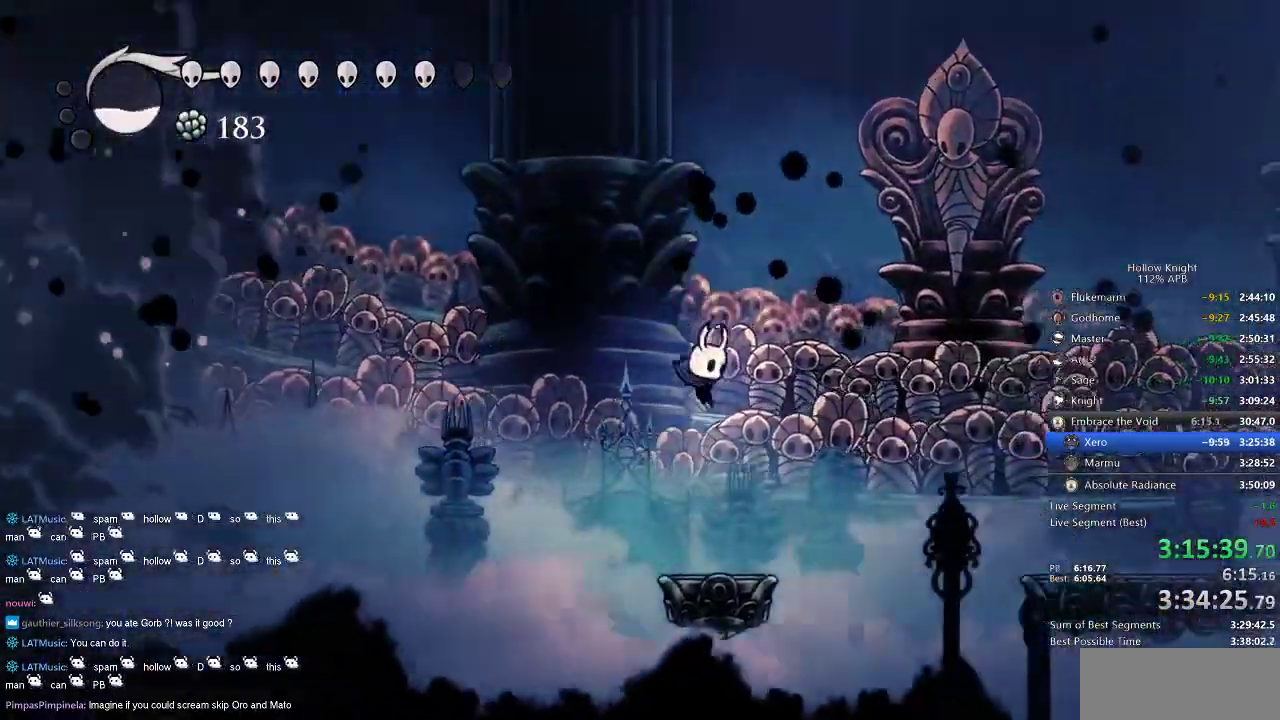
{"keys": ["right"], "events": [[134, "right", "up"], [284, "jump", "down"], [284, "right", "down"], [417, "dash", "down"], [500, "dash", "up"], [500, "jump", "up"]]}
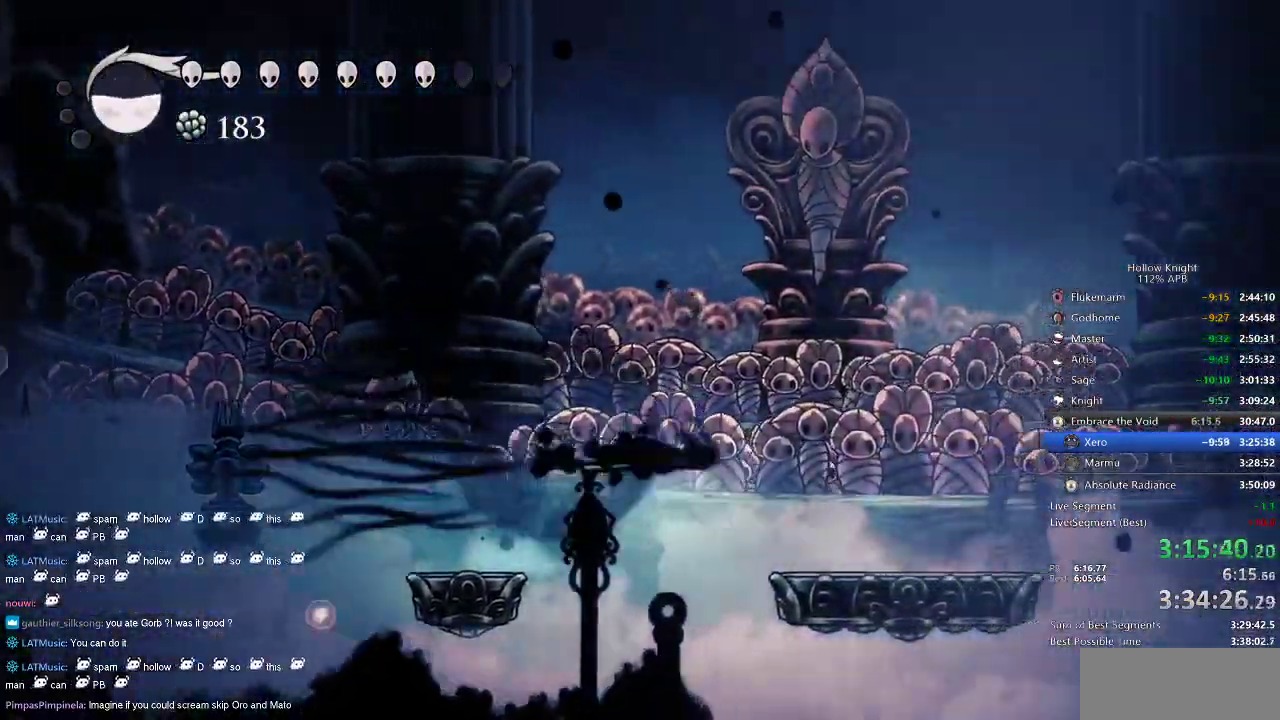
{"keys": [], "events": [[384, "right", "up"]]}
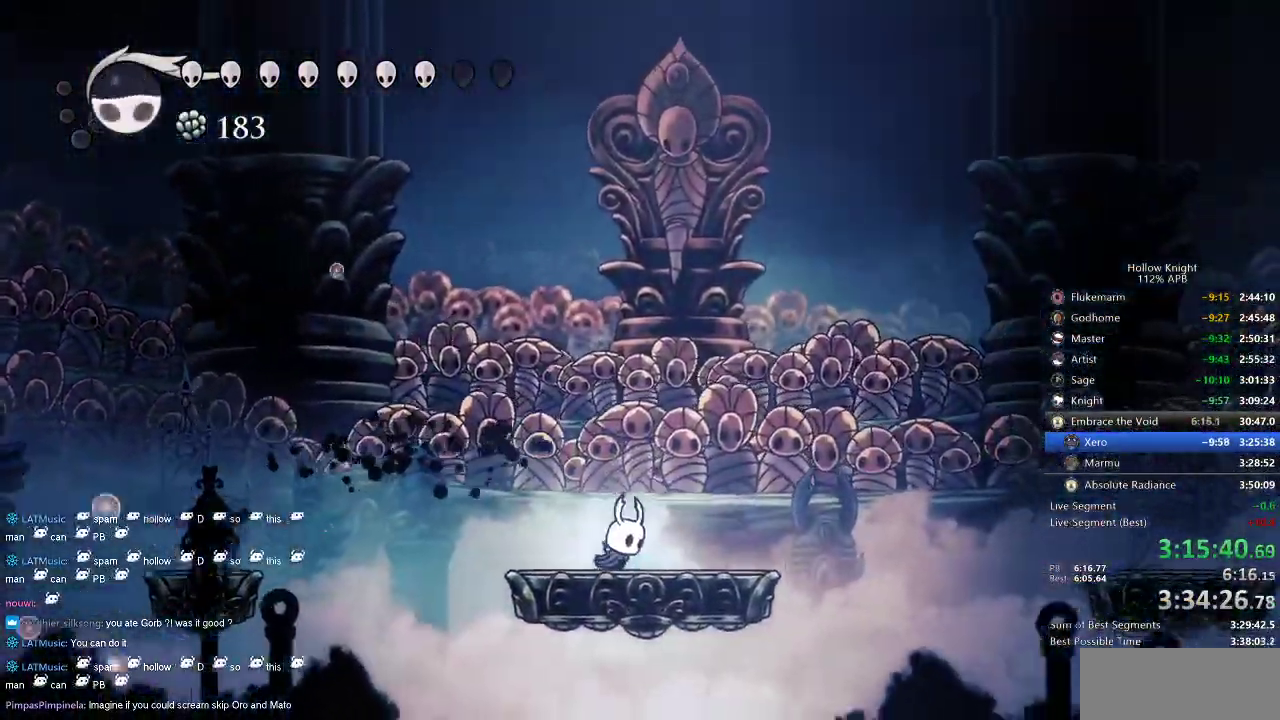
{"keys": ["heal"], "events": [[67, "heal", "down"]]}
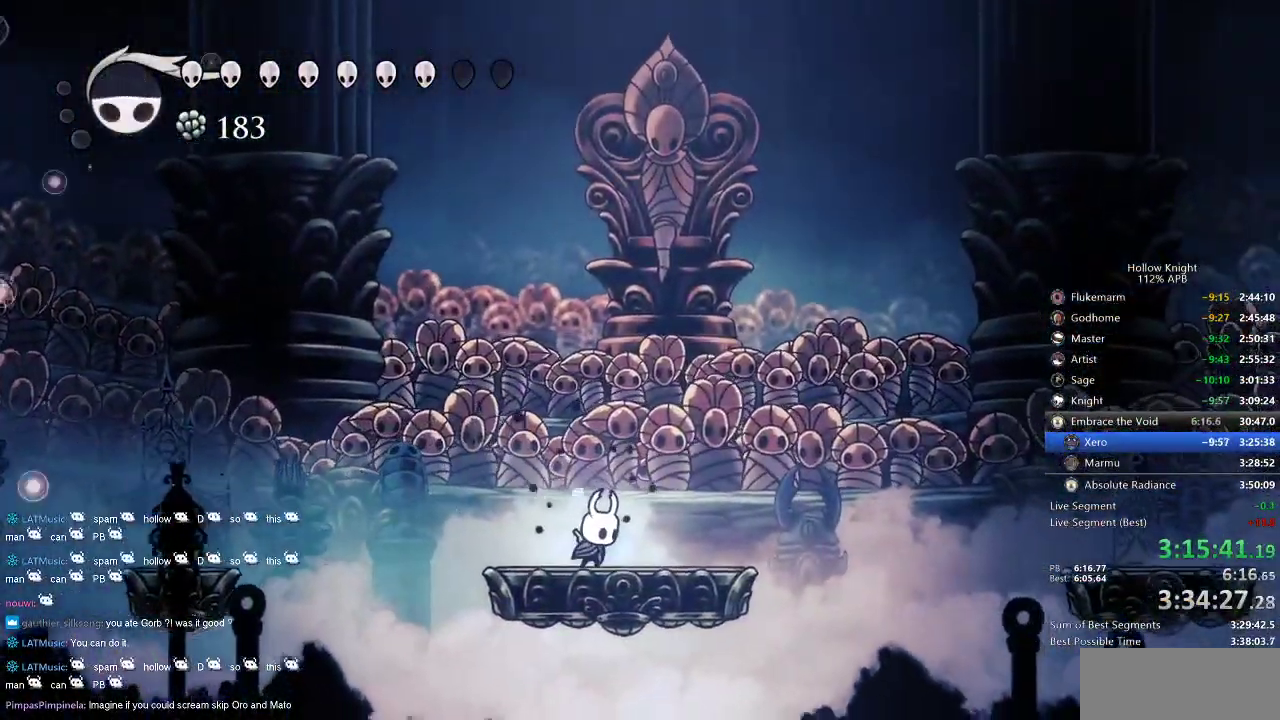
{"keys": ["heal"], "events": []}
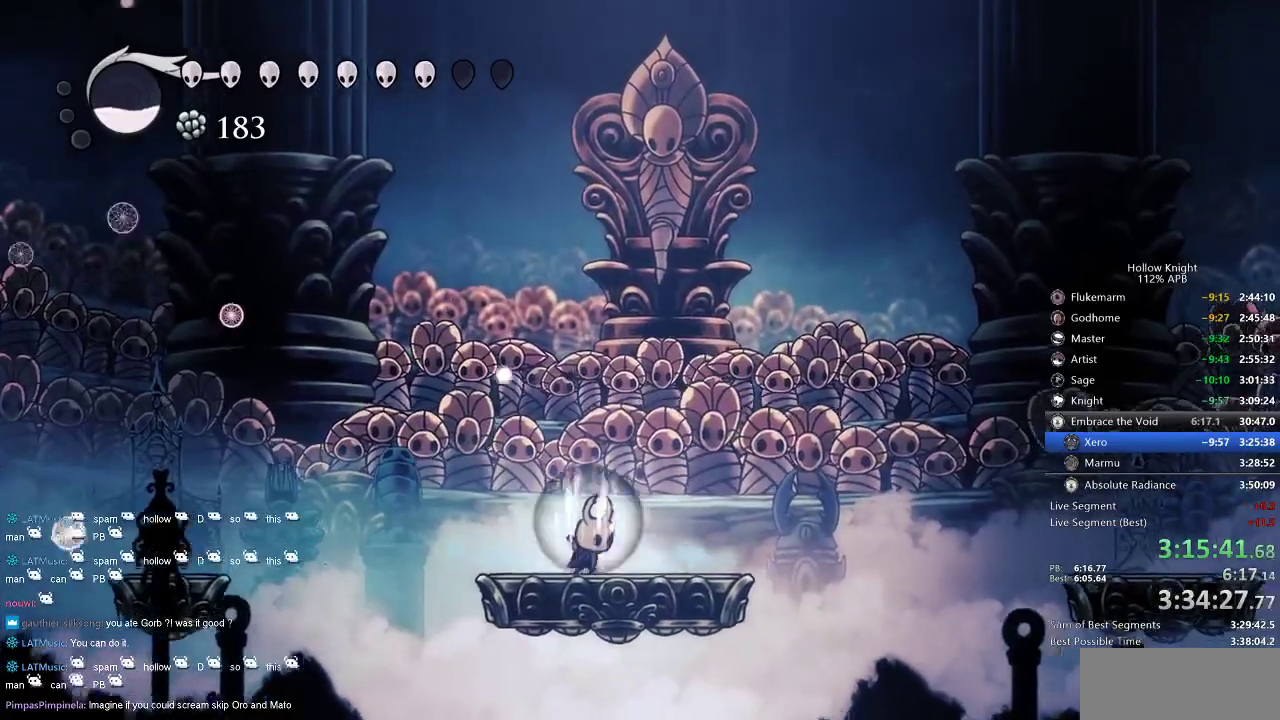
{"keys": ["heal"], "events": []}
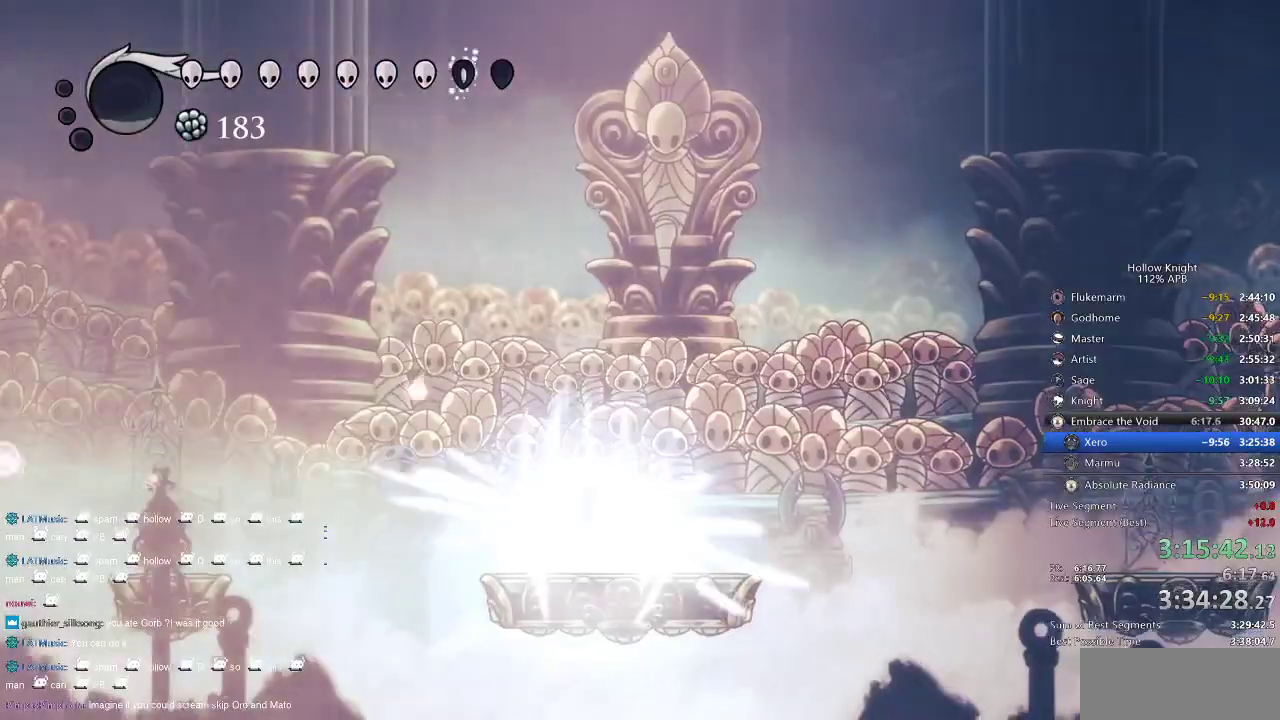
{"keys": [], "events": [[267, "heal", "up"]]}
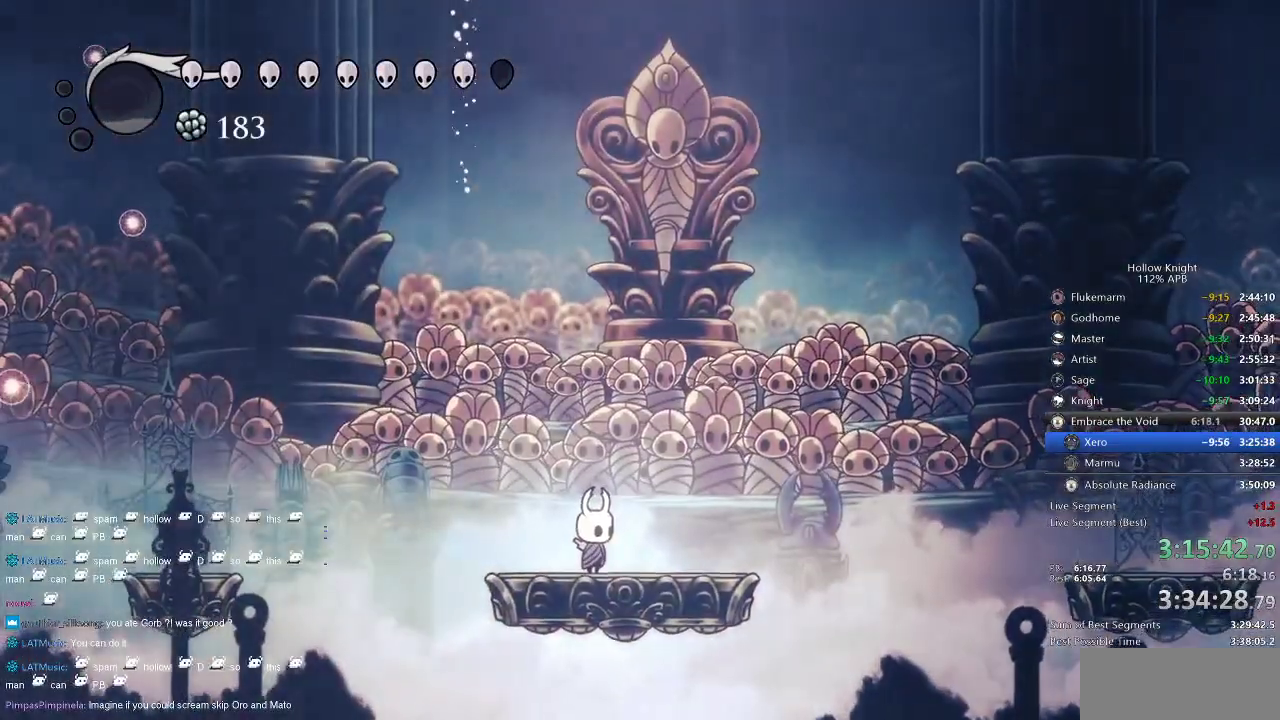
{"keys": [], "events": []}